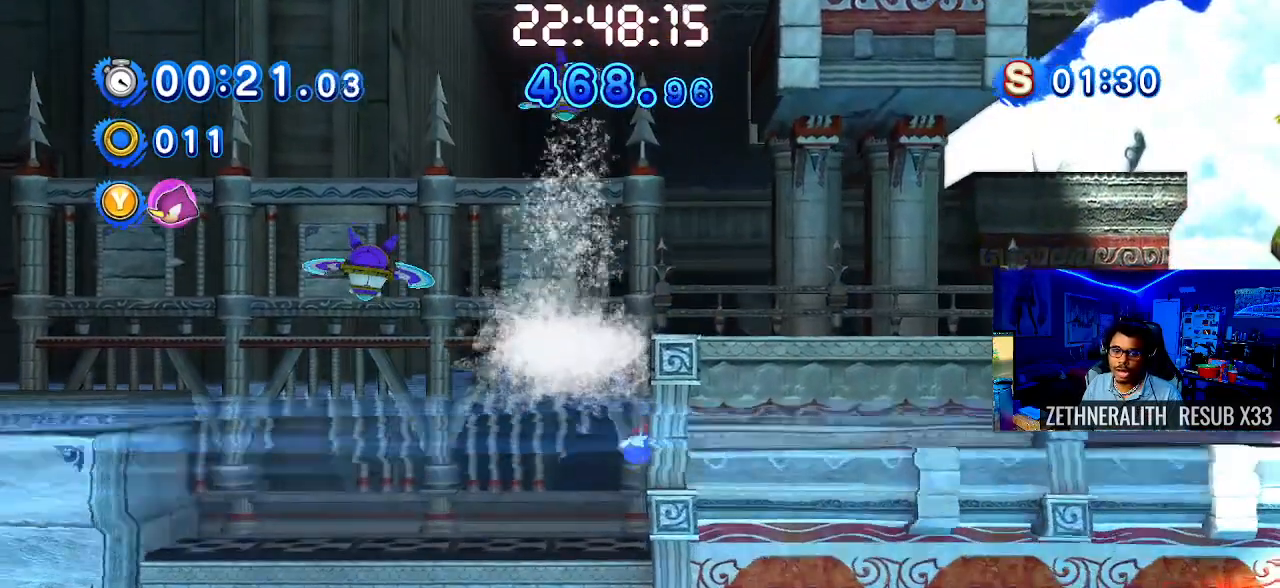
Gameplay with a controller (PlayStation layout); each line is a JSON object with the inputs held at the frame after it (dt_ms = milliseconds from this image to that frame). "events" lists button and stick changes between this image and that frame as [ms after this image, input, new state], when the widget could be followed in between. Not read: R3.
{"dt_ms": 500, "buttons": ["CROSS"], "left_stick": "right", "right_stick": "center", "events": [[200, "CROSS", "up"], [250, "CROSS", "down"]]}
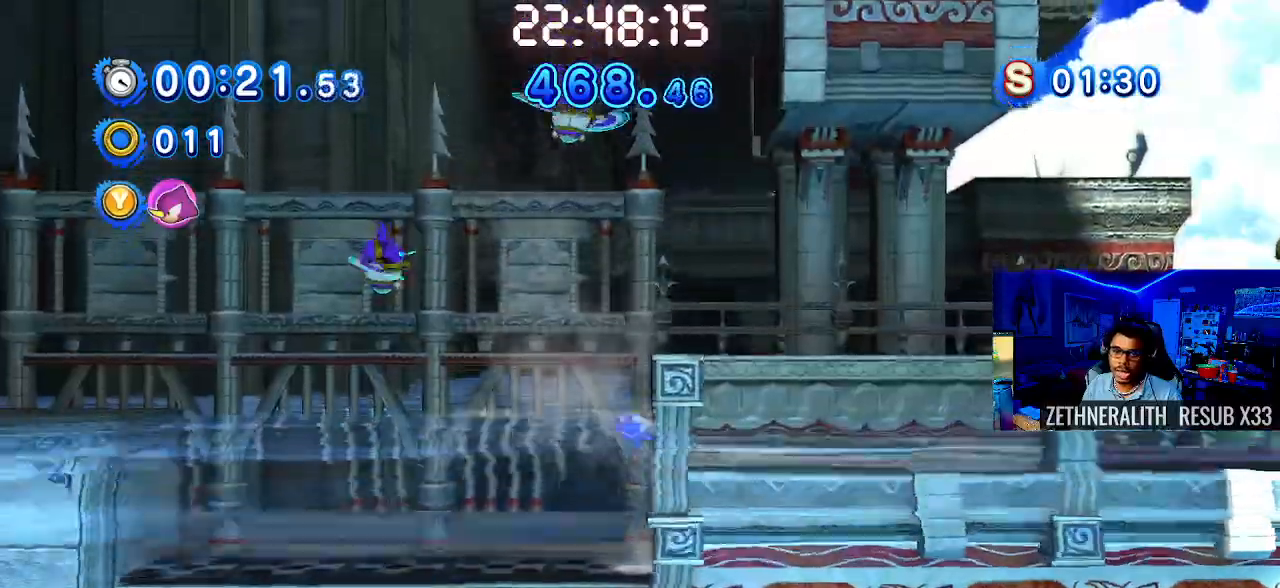
{"dt_ms": 500, "buttons": ["CROSS"], "left_stick": "right", "right_stick": "center", "events": []}
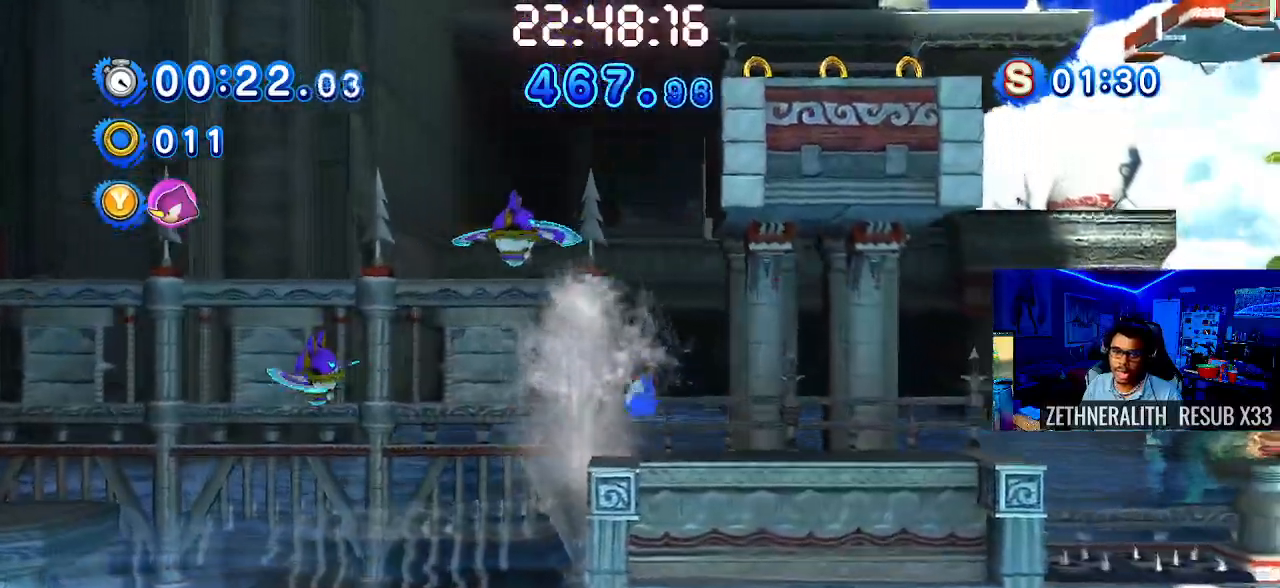
{"dt_ms": 500, "buttons": [], "left_stick": "right", "right_stick": "center", "events": [[83, "CROSS", "up"]]}
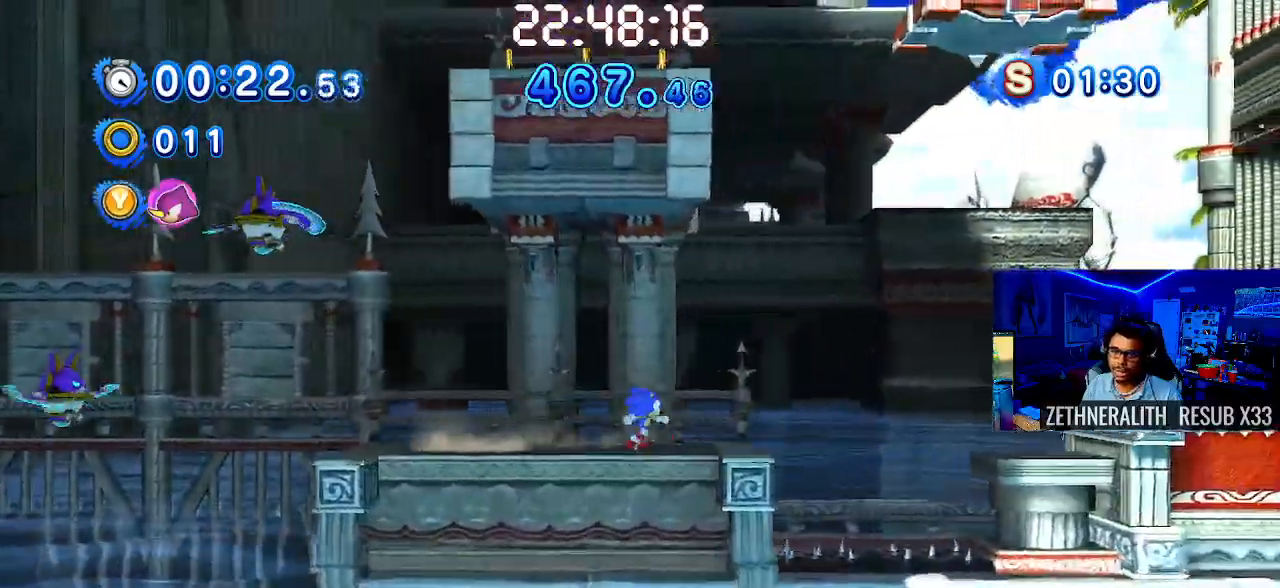
{"dt_ms": 500, "buttons": ["CROSS"], "left_stick": "right", "right_stick": "center", "events": [[50, "CROSS", "down"]]}
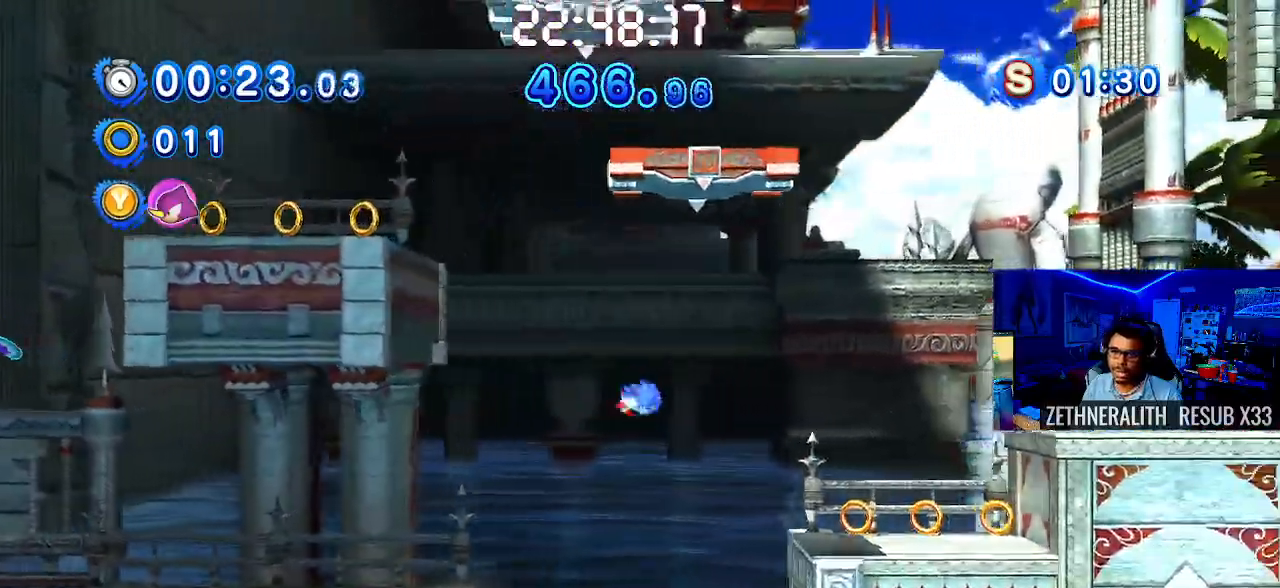
{"dt_ms": 500, "buttons": ["CROSS"], "left_stick": "right", "right_stick": "center", "events": [[117, "CROSS", "up"], [183, "CROSS", "down"], [333, "CROSS", "up"], [400, "CROSS", "down"]]}
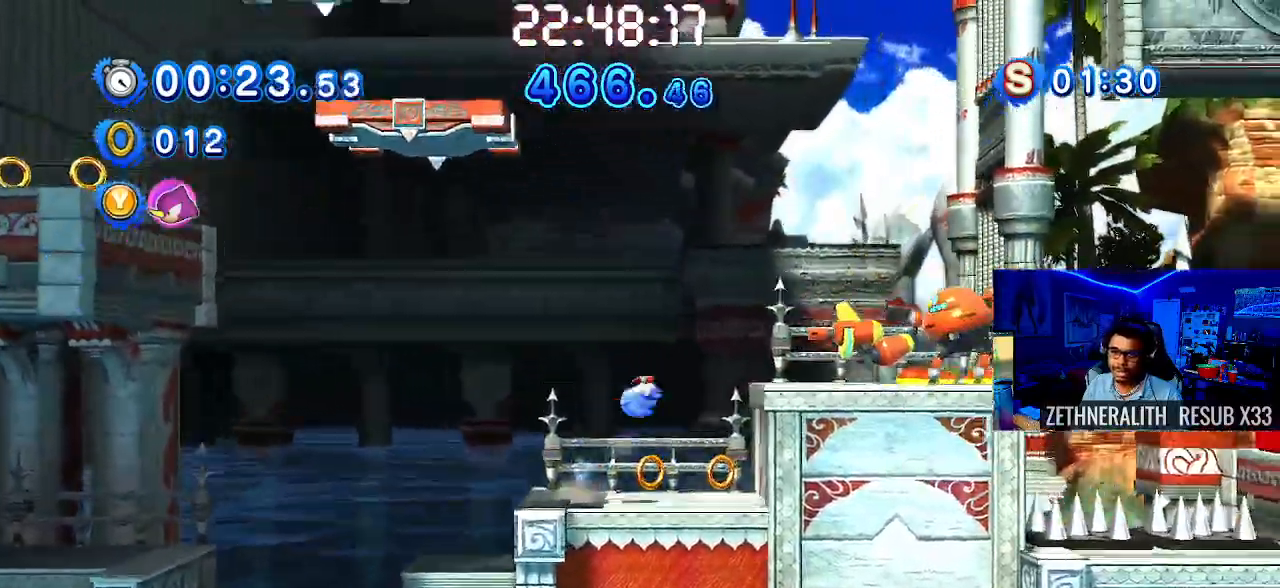
{"dt_ms": 500, "buttons": ["CROSS"], "left_stick": "right", "right_stick": "center", "events": []}
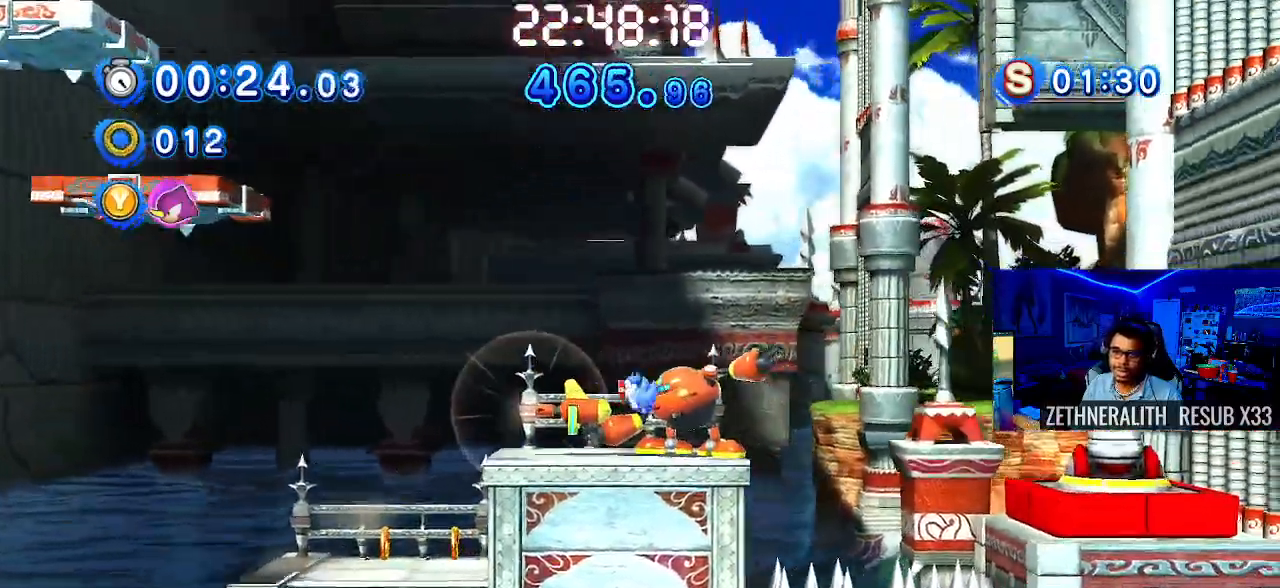
{"dt_ms": 500, "buttons": ["CROSS"], "left_stick": "right", "right_stick": "center", "events": []}
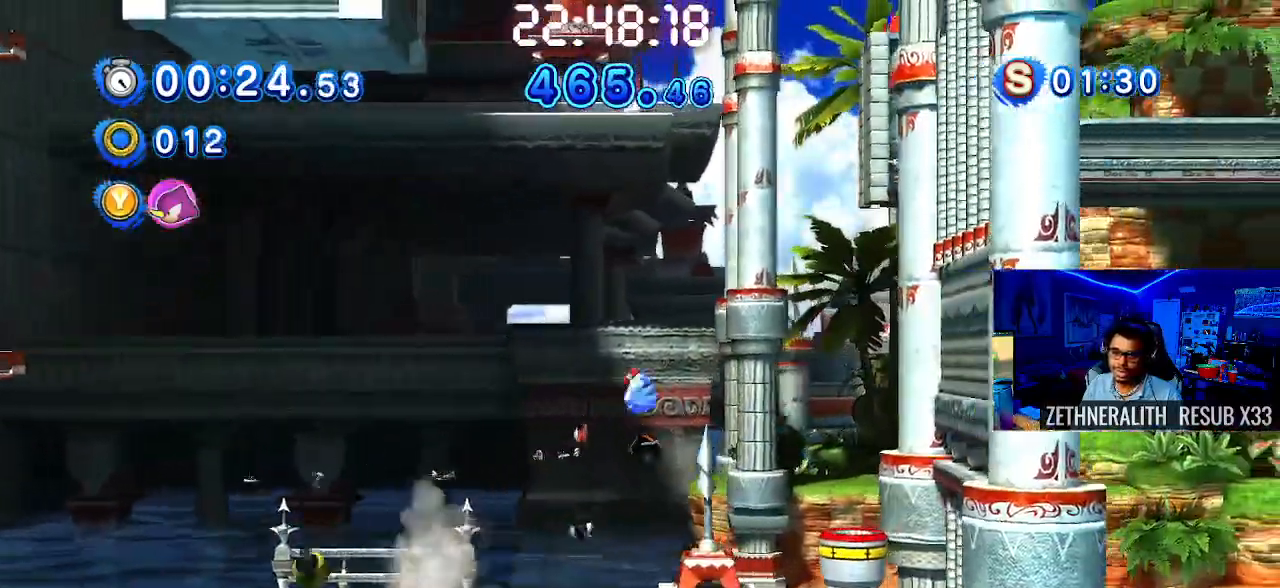
{"dt_ms": 500, "buttons": [], "left_stick": "right", "right_stick": "center", "events": [[67, "CROSS", "up"]]}
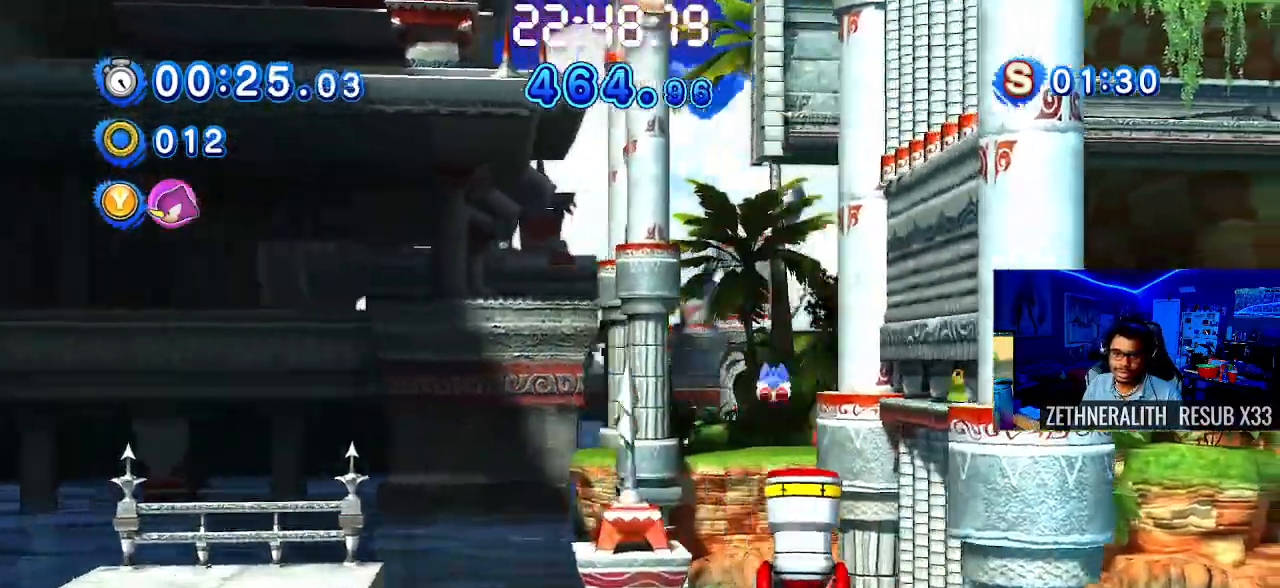
{"dt_ms": 500, "buttons": [], "left_stick": "center", "right_stick": "center", "events": [[100, "left_stick", "center"]]}
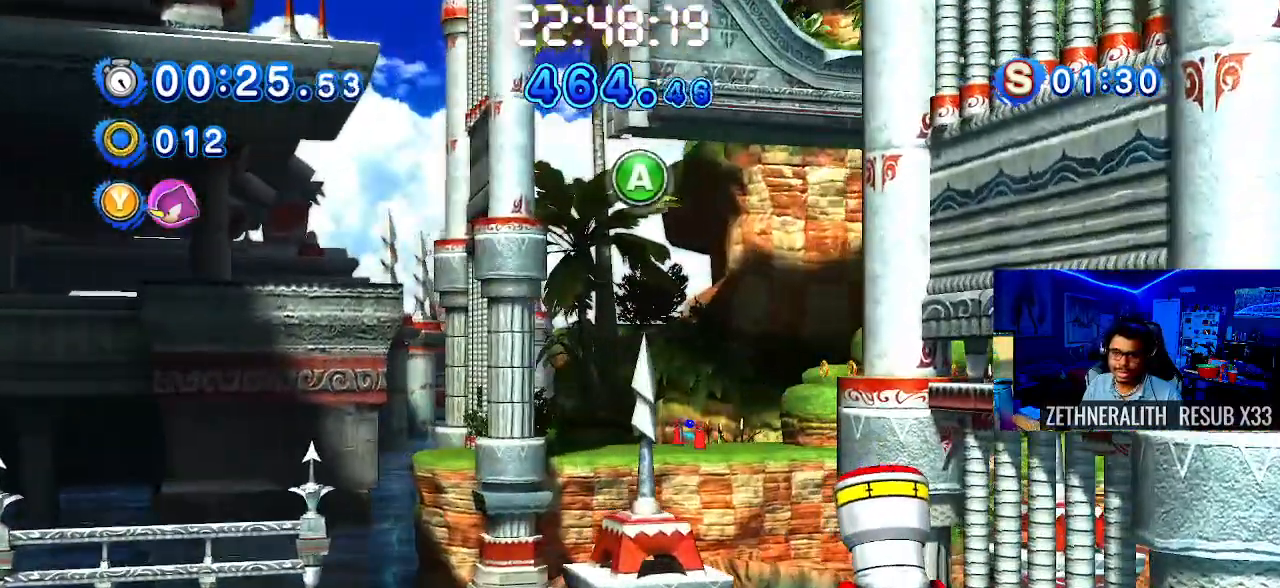
{"dt_ms": 500, "buttons": ["CROSS"], "left_stick": "center", "right_stick": "center", "events": [[67, "CROSS", "down"]]}
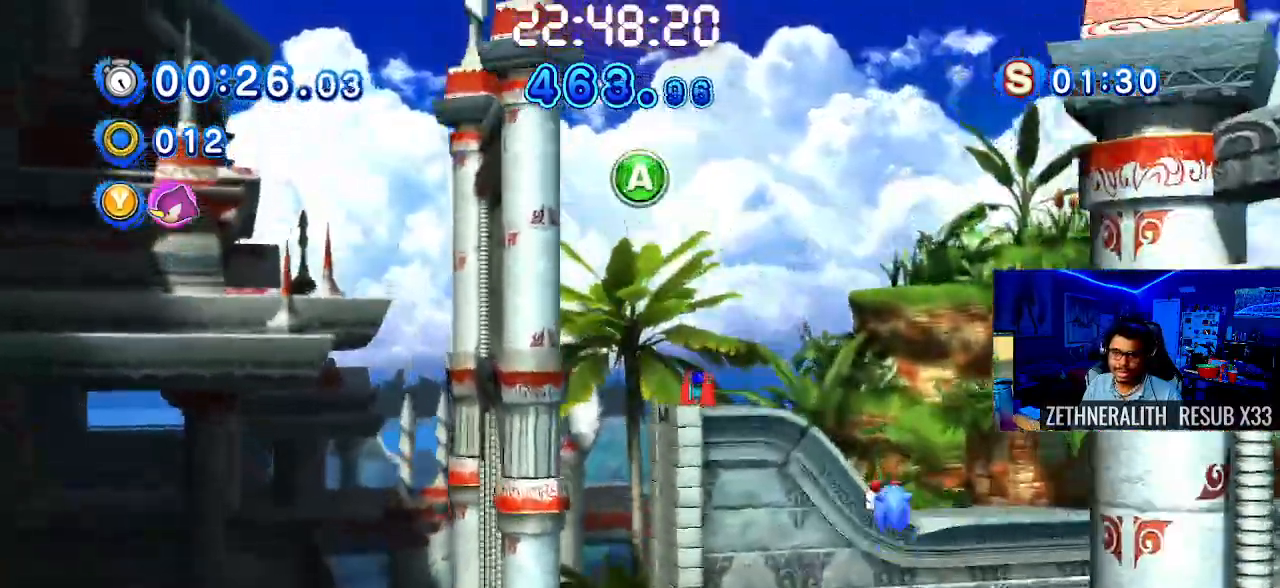
{"dt_ms": 500, "buttons": ["CROSS"], "left_stick": "right", "right_stick": "center", "events": [[117, "left_stick", "up-right"], [300, "left_stick", "right"]]}
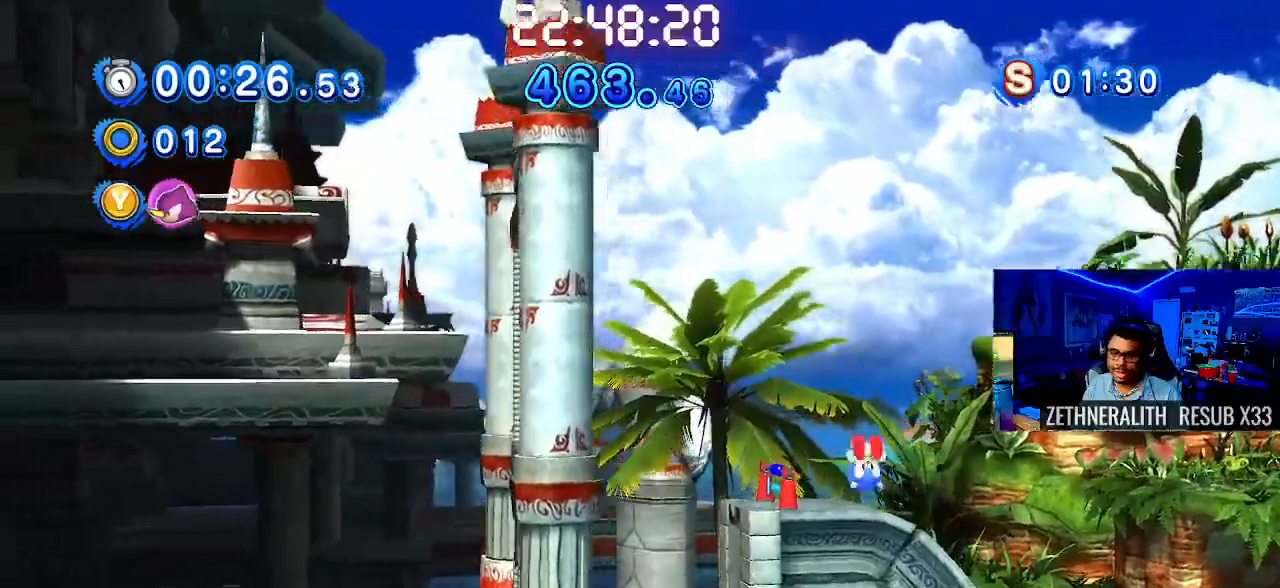
{"dt_ms": 500, "buttons": [], "left_stick": "right", "right_stick": "center"}
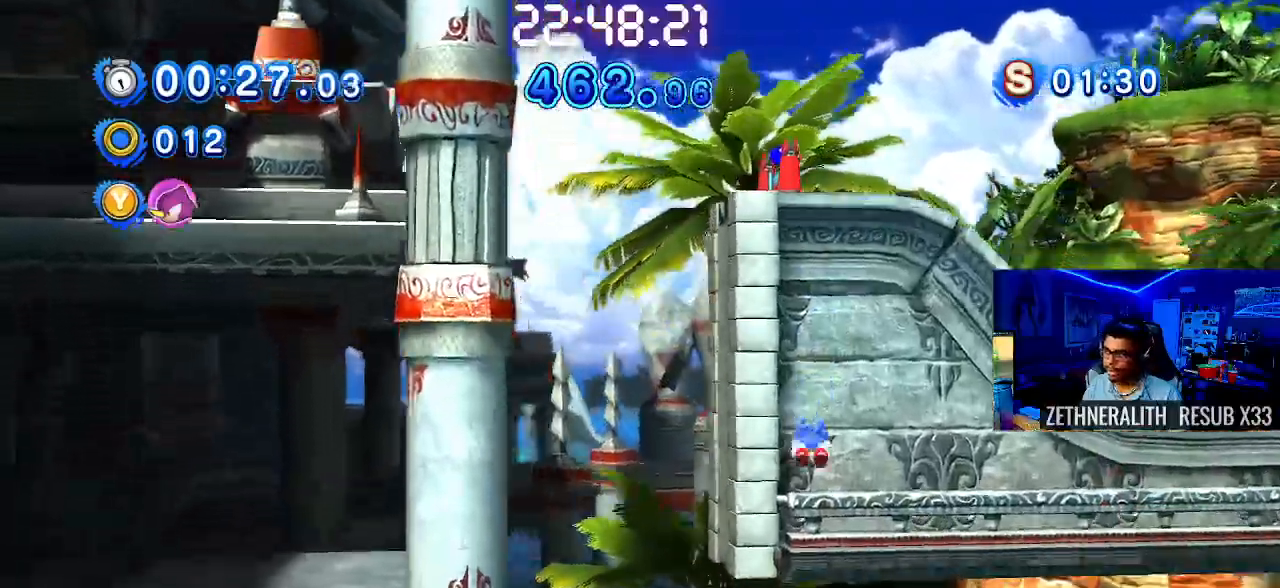
{"dt_ms": 500, "buttons": [], "left_stick": "right", "right_stick": "center", "events": []}
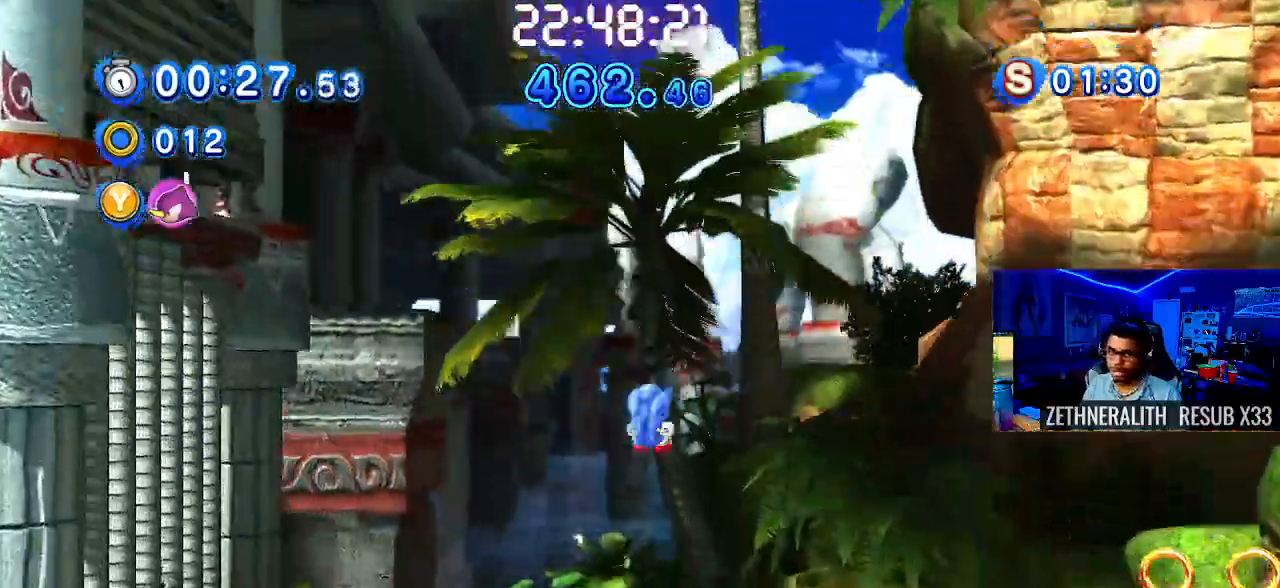
{"dt_ms": 500, "buttons": ["CROSS"], "left_stick": "right", "right_stick": "center", "events": [[450, "CROSS", "down"]]}
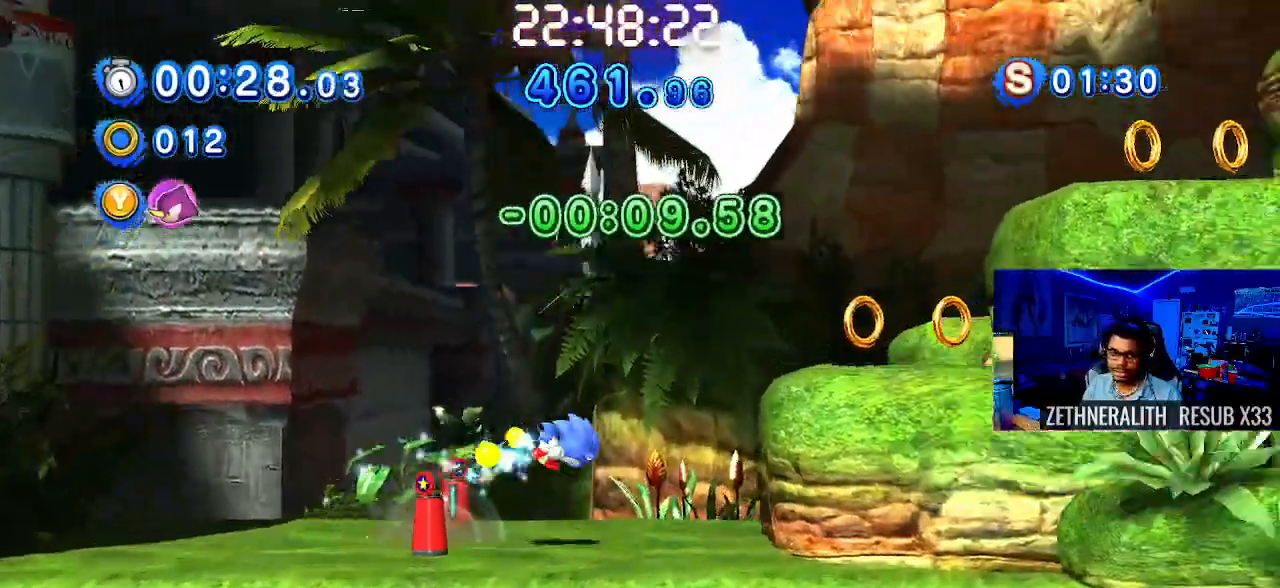
{"dt_ms": 500, "buttons": [], "left_stick": "right", "right_stick": "center", "events": [[233, "CROSS", "up"]]}
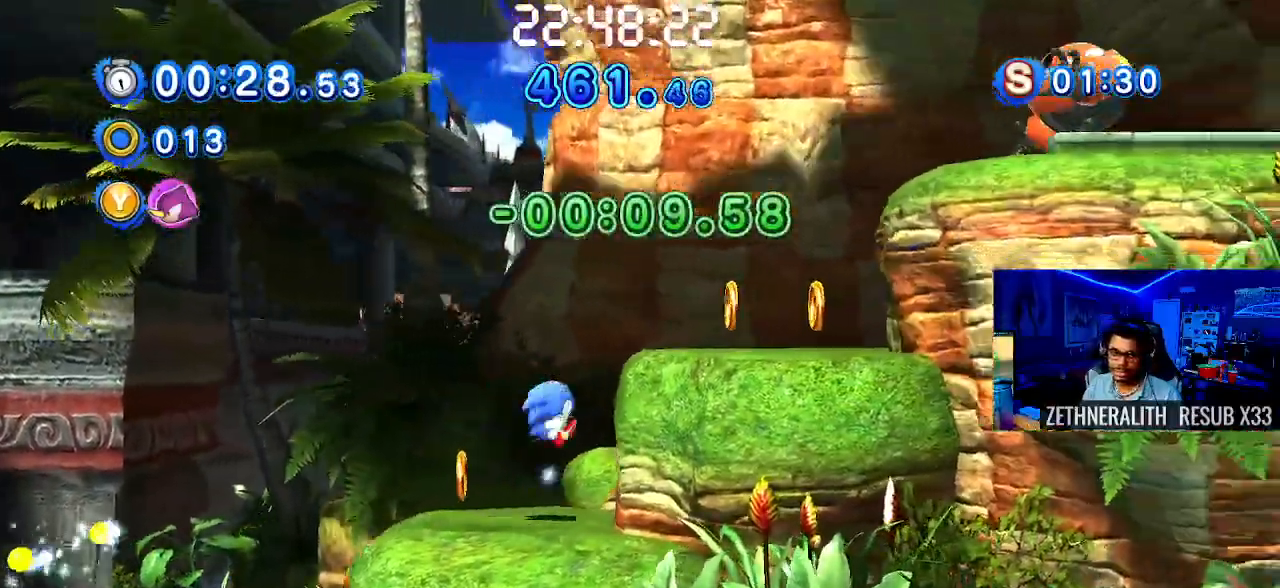
{"dt_ms": 500, "buttons": [], "left_stick": "right", "right_stick": "center", "events": [[183, "CROSS", "down"], [400, "CROSS", "up"]]}
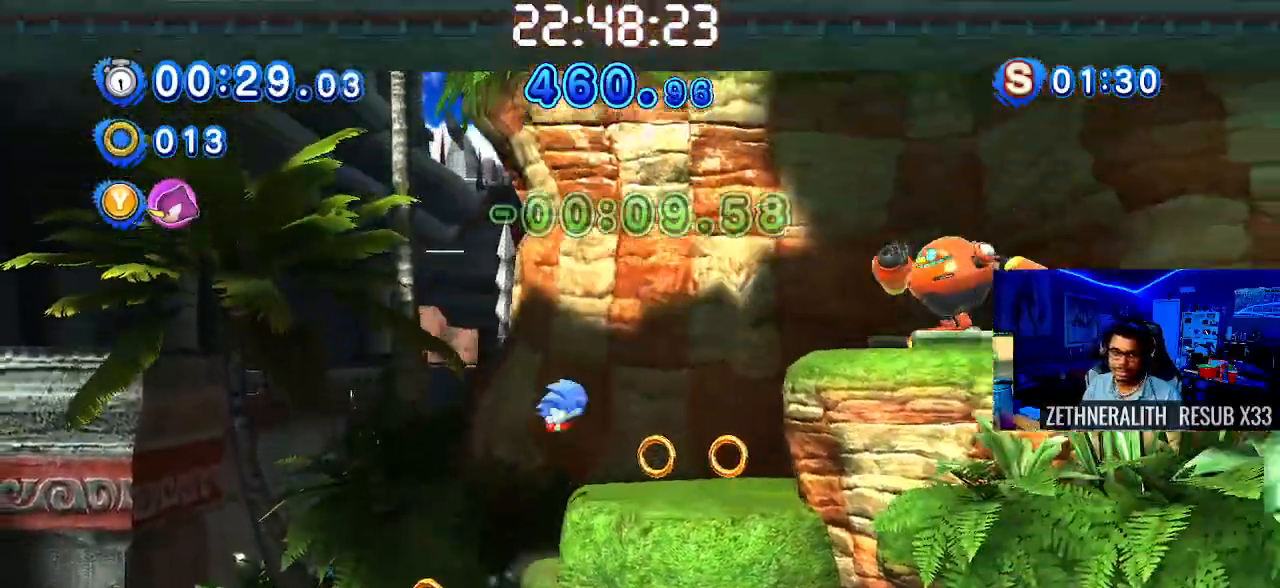
{"dt_ms": 500, "buttons": ["CROSS"], "left_stick": "right", "right_stick": "center", "events": [[450, "CROSS", "down"]]}
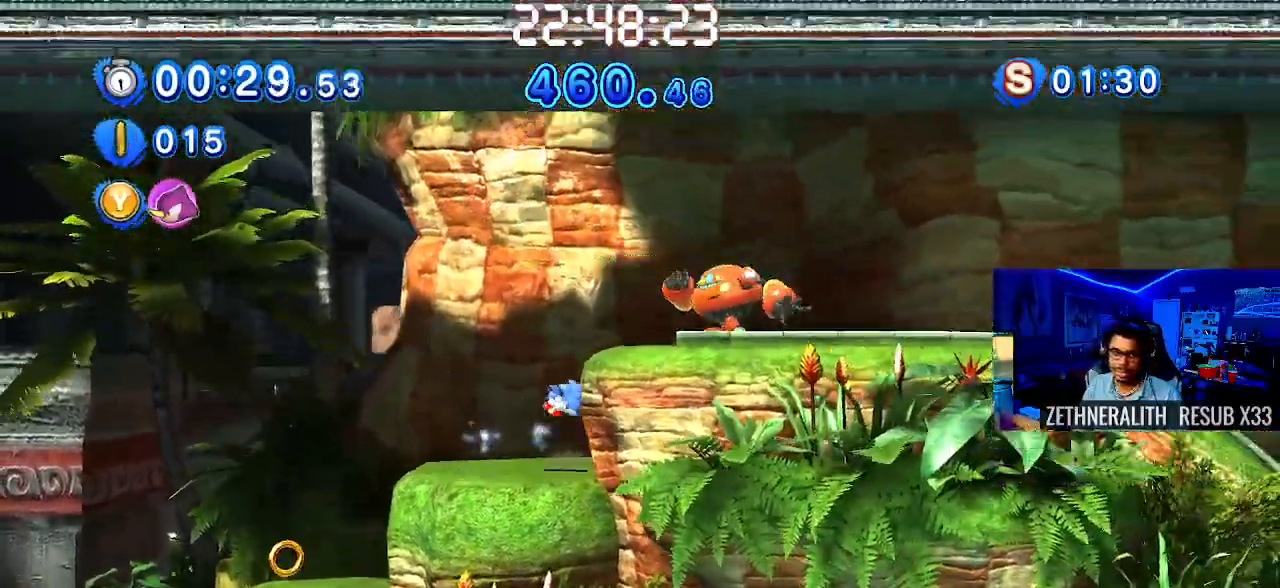
{"dt_ms": 500, "buttons": ["CROSS"], "left_stick": "right", "right_stick": "center", "events": []}
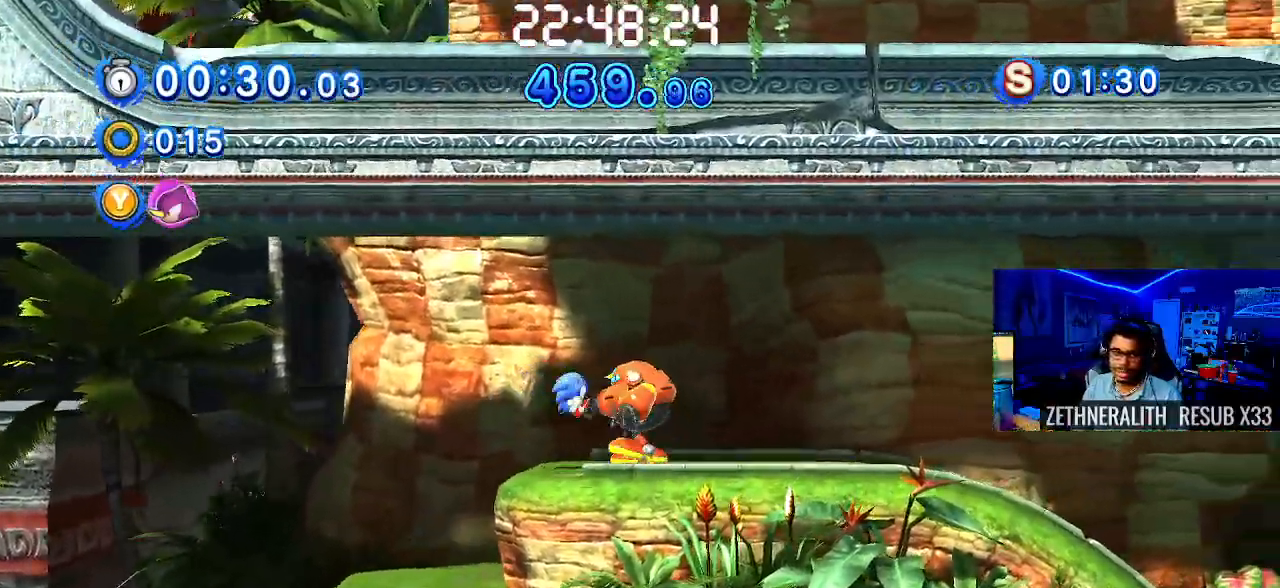
{"dt_ms": 500, "buttons": [], "left_stick": "right", "right_stick": "center", "events": [[17, "CROSS", "up"]]}
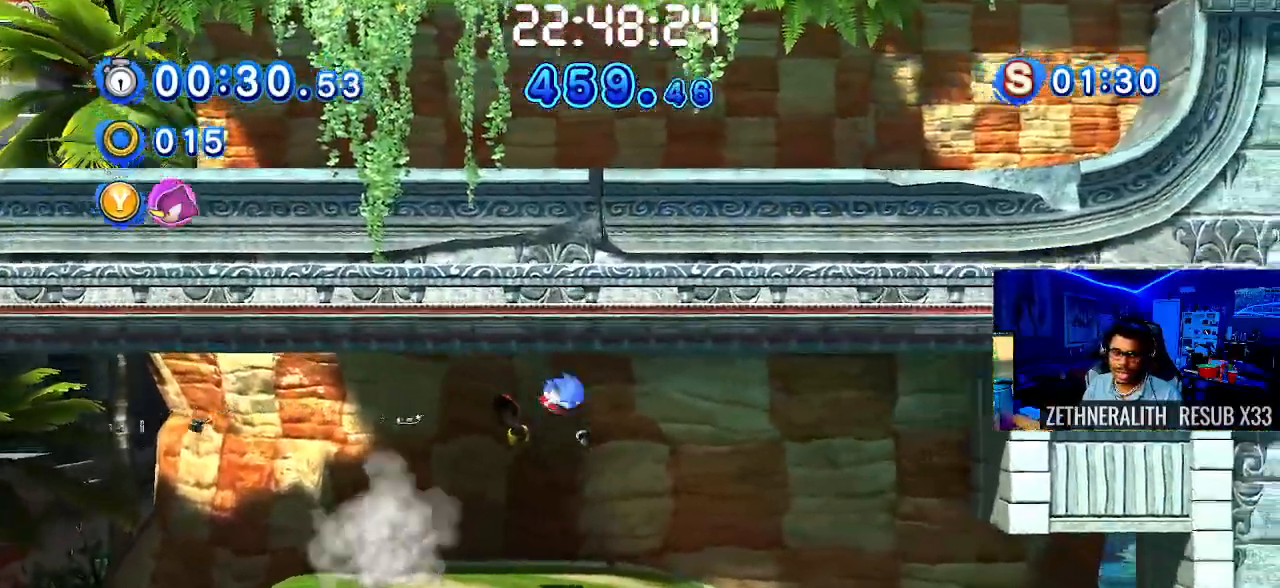
{"dt_ms": 500, "buttons": ["SQUARE"], "left_stick": "right", "right_stick": "center", "events": [[350, "SQUARE", "down"]]}
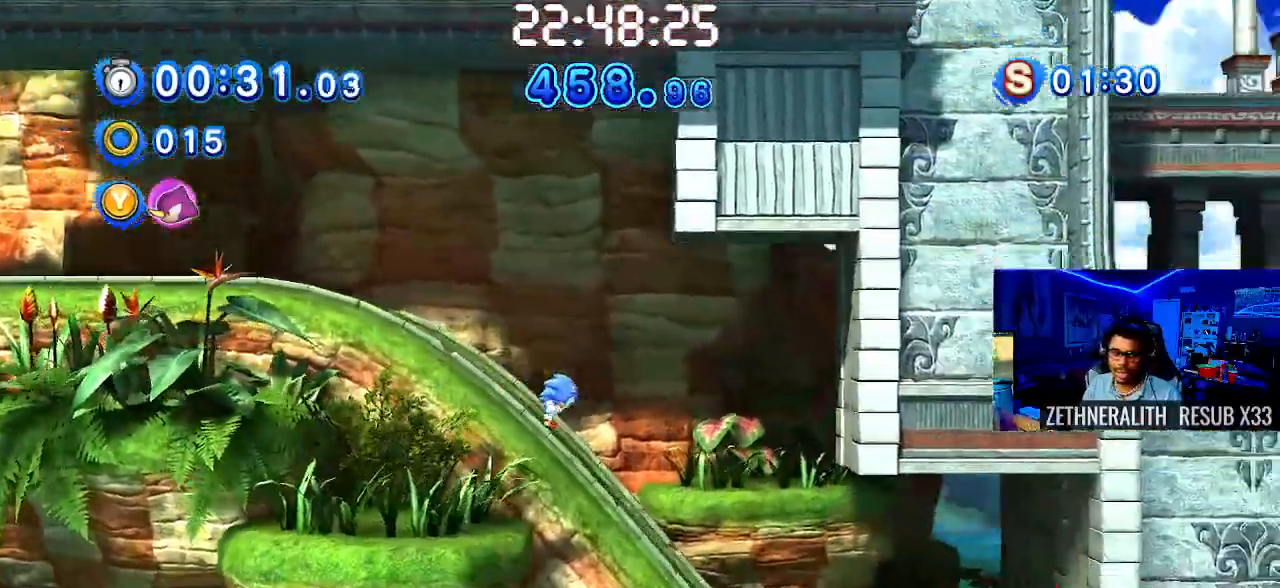
{"dt_ms": 500, "buttons": ["SQUARE"], "left_stick": "right", "right_stick": "center", "events": [[433, "SQUARE", "up"], [500, "SQUARE", "down"]]}
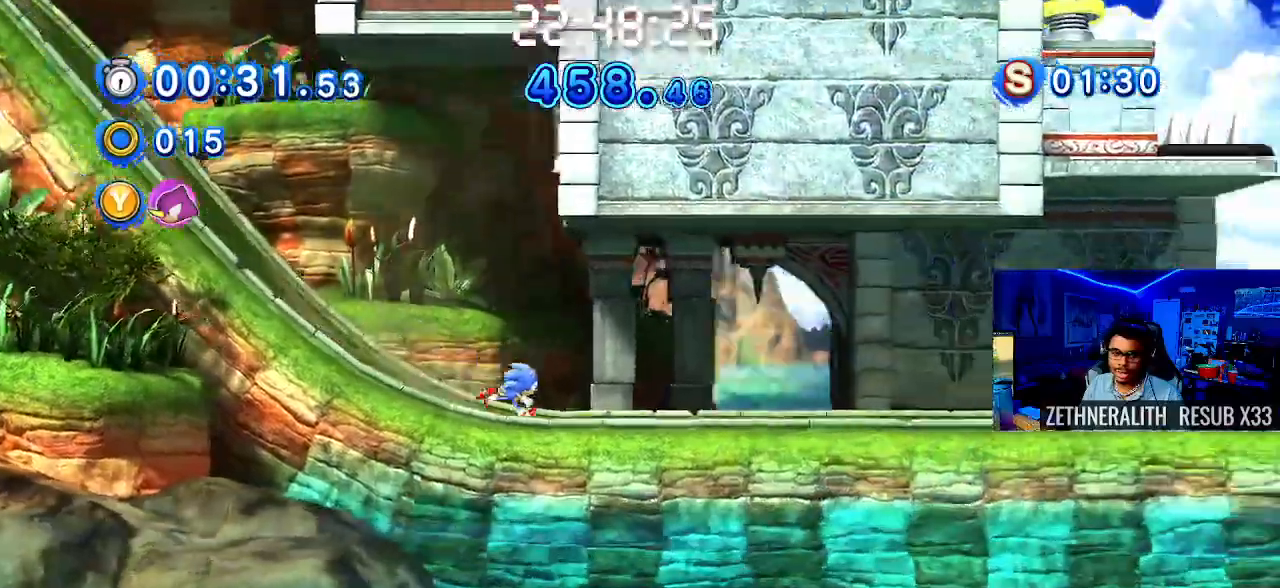
{"dt_ms": 500, "buttons": [], "left_stick": "right", "right_stick": "center", "events": [[417, "SQUARE", "up"]]}
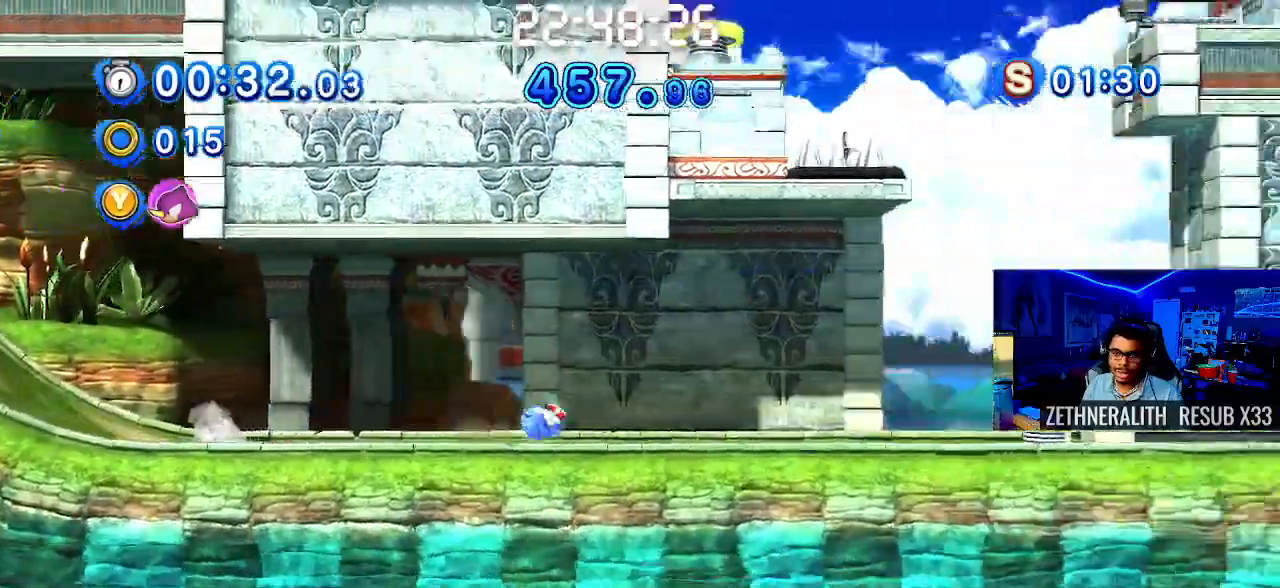
{"dt_ms": 500, "buttons": [], "left_stick": "right", "right_stick": "center"}
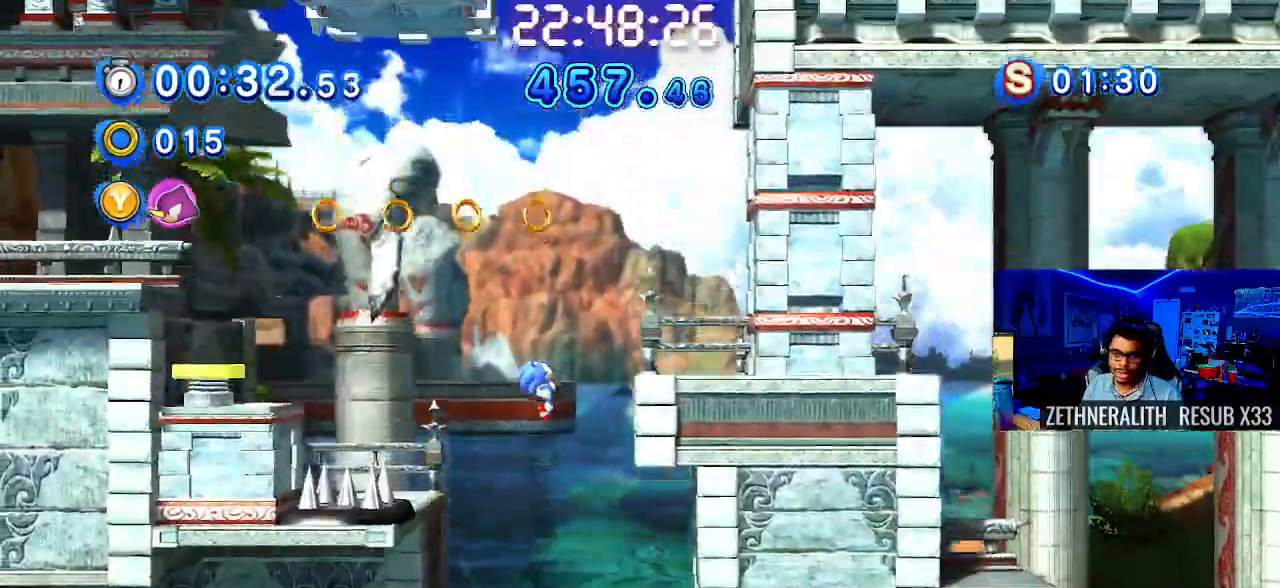
{"dt_ms": 500, "buttons": [], "left_stick": "right", "right_stick": "center", "events": []}
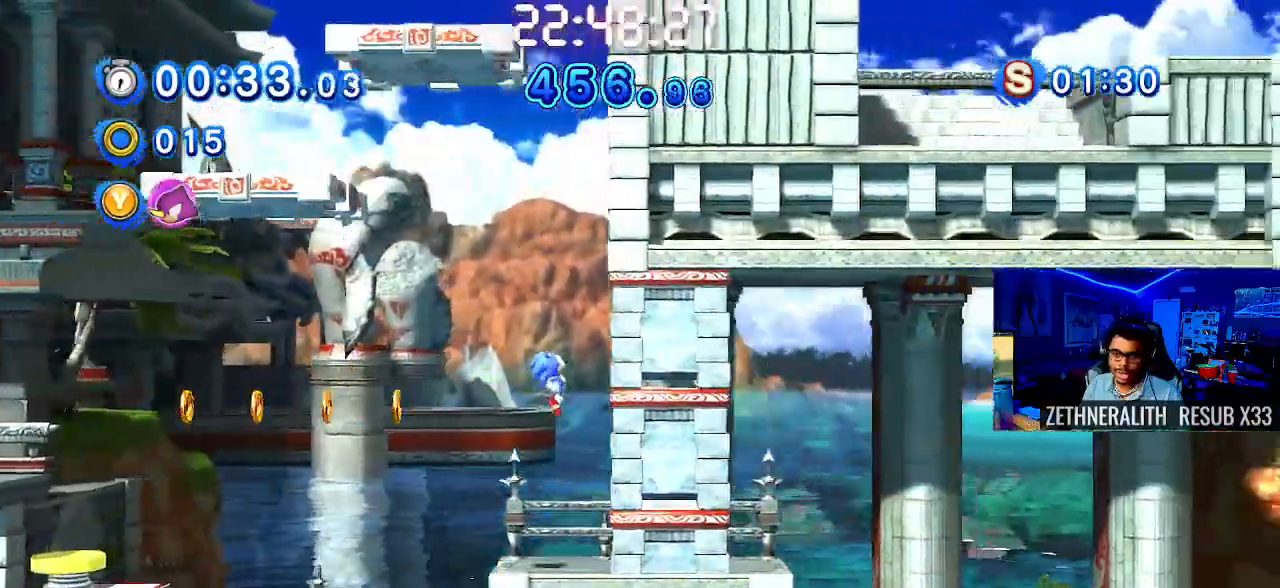
{"dt_ms": 500, "buttons": [], "left_stick": "up-left", "right_stick": "center", "events": [[83, "left_stick", "center"], [150, "left_stick", "up-left"]]}
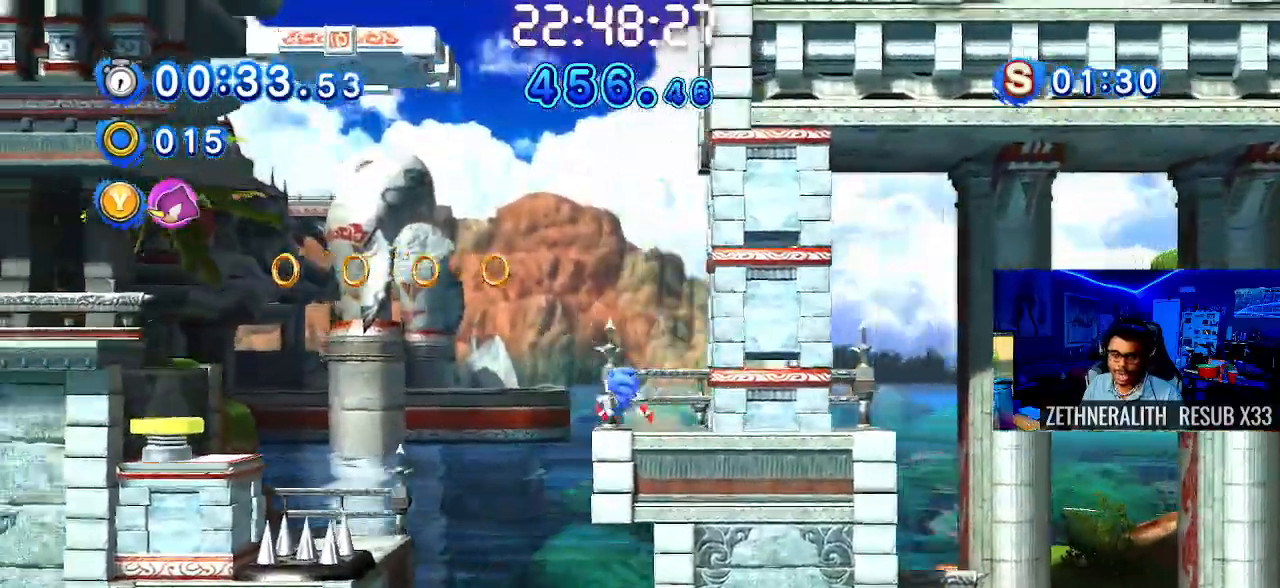
{"dt_ms": 500, "buttons": [], "left_stick": "up-left", "right_stick": "center", "events": [[33, "CROSS", "down"], [417, "CROSS", "up"]]}
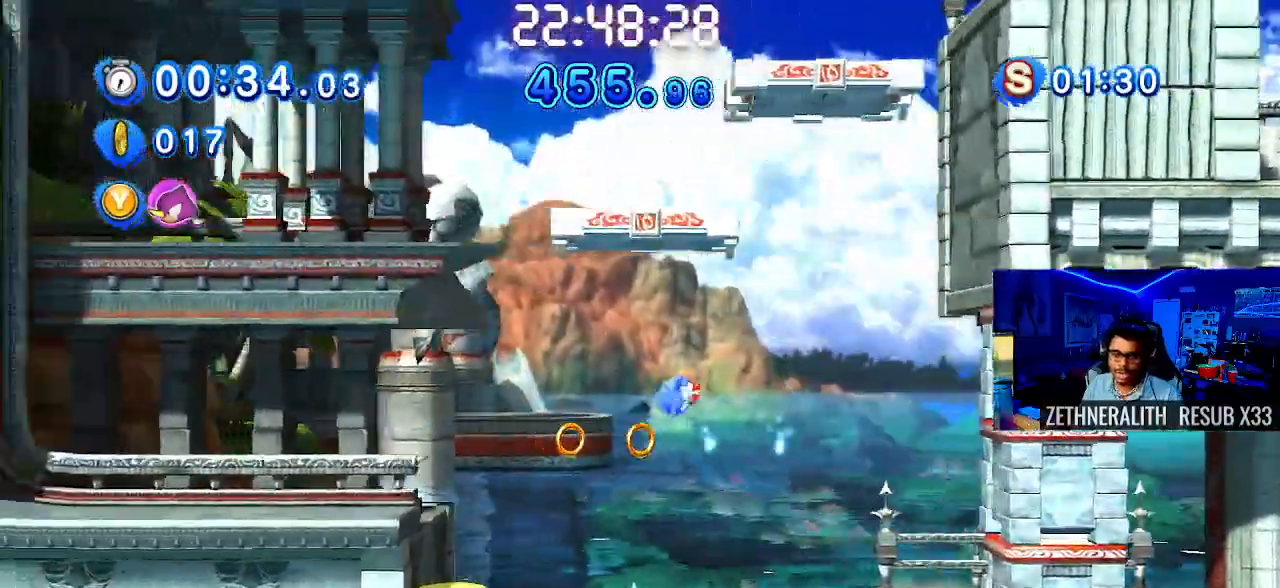
{"dt_ms": 500, "buttons": [], "left_stick": "right", "right_stick": "center", "events": [[450, "left_stick", "right"]]}
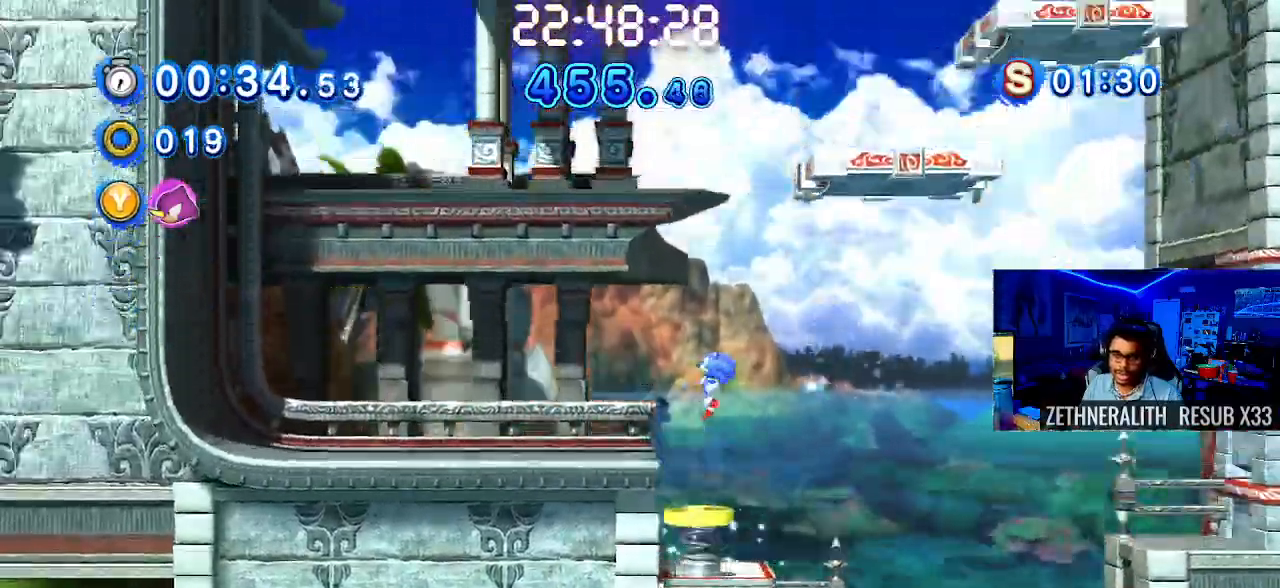
{"dt_ms": 500, "buttons": [], "left_stick": "right", "right_stick": "center", "events": []}
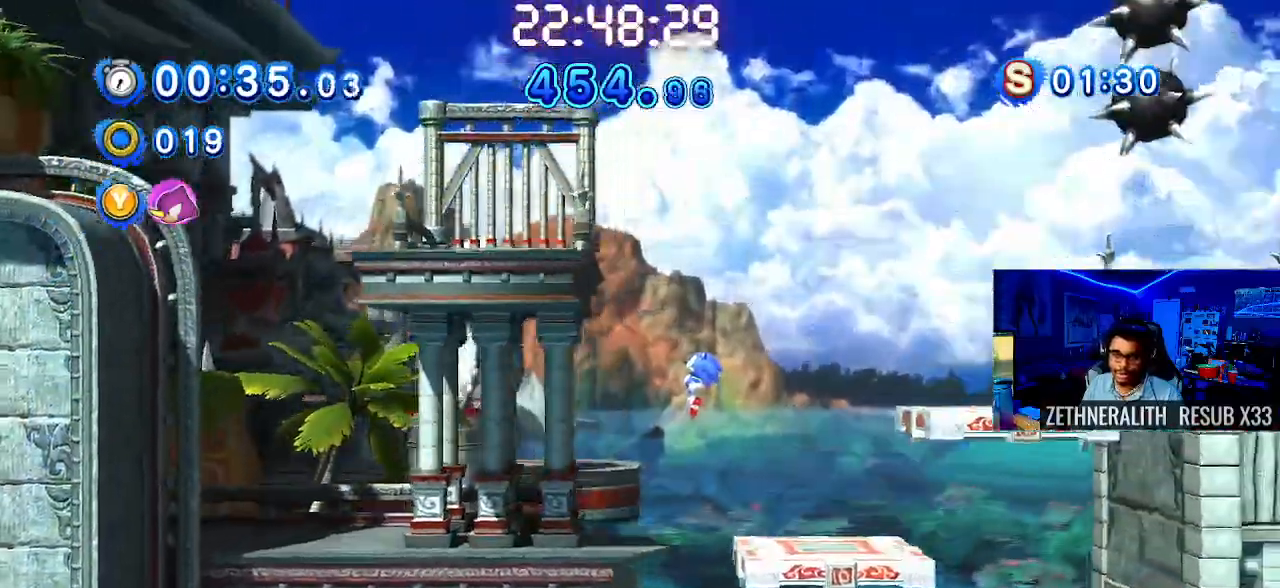
{"dt_ms": 1000, "buttons": [], "left_stick": "right", "right_stick": "center"}
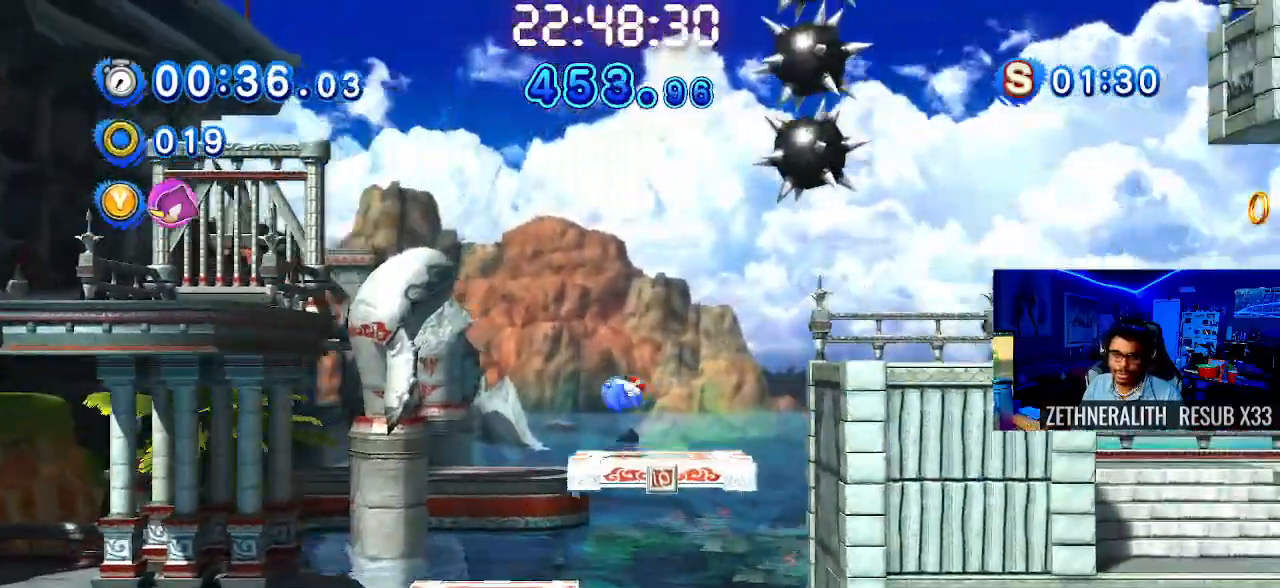
{"dt_ms": 500, "buttons": [], "left_stick": "right", "right_stick": "center", "events": [[33, "left_stick", "center"], [83, "left_stick", "right"], [233, "CROSS", "down"], [483, "CROSS", "up"]]}